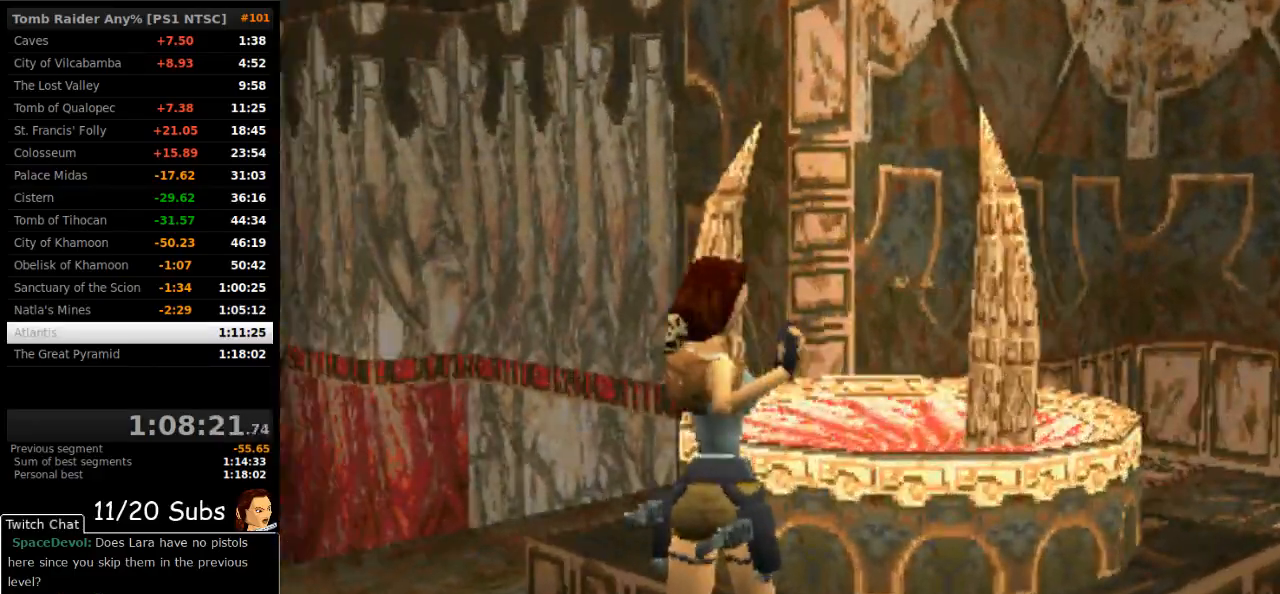
Gameplay with a controller (PlayStation layout); each line is a JSON object with the inputs held at the frame after it. "events" lists button and stick changes between this image and that frame as [ms after this image, input, new state], when the widget could be followed in between. Not read: L3 R3 left_stick.
{"buttons": [], "right_stick": "center", "events": [[133, "CROSS", "up"]]}
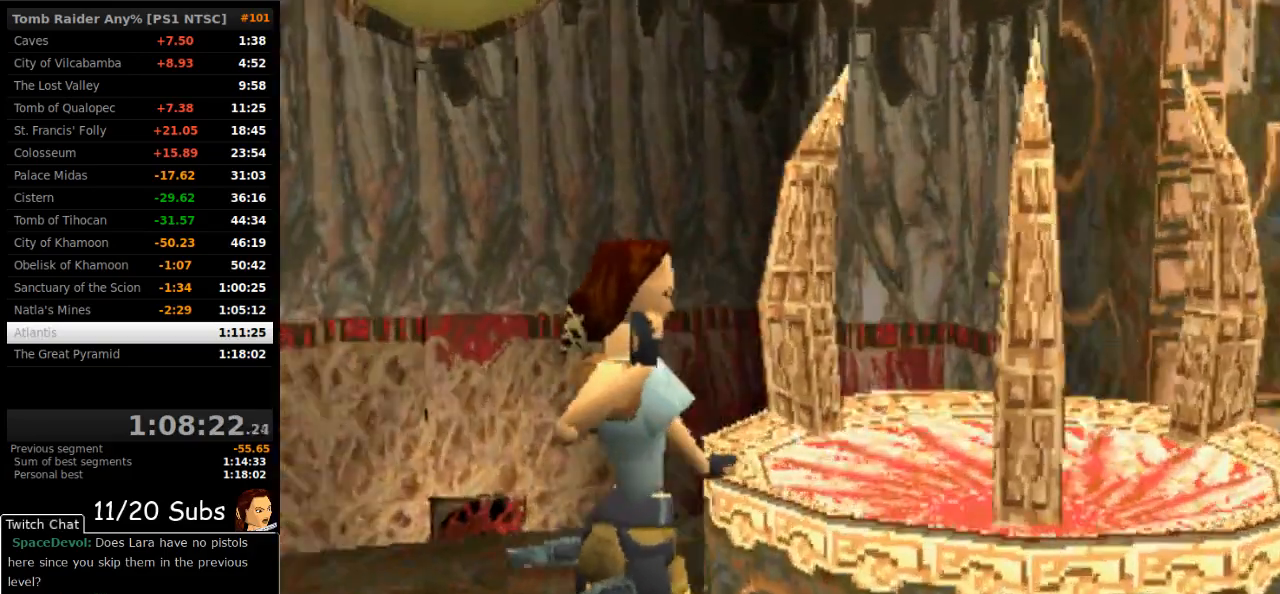
{"buttons": [], "right_stick": "center", "events": []}
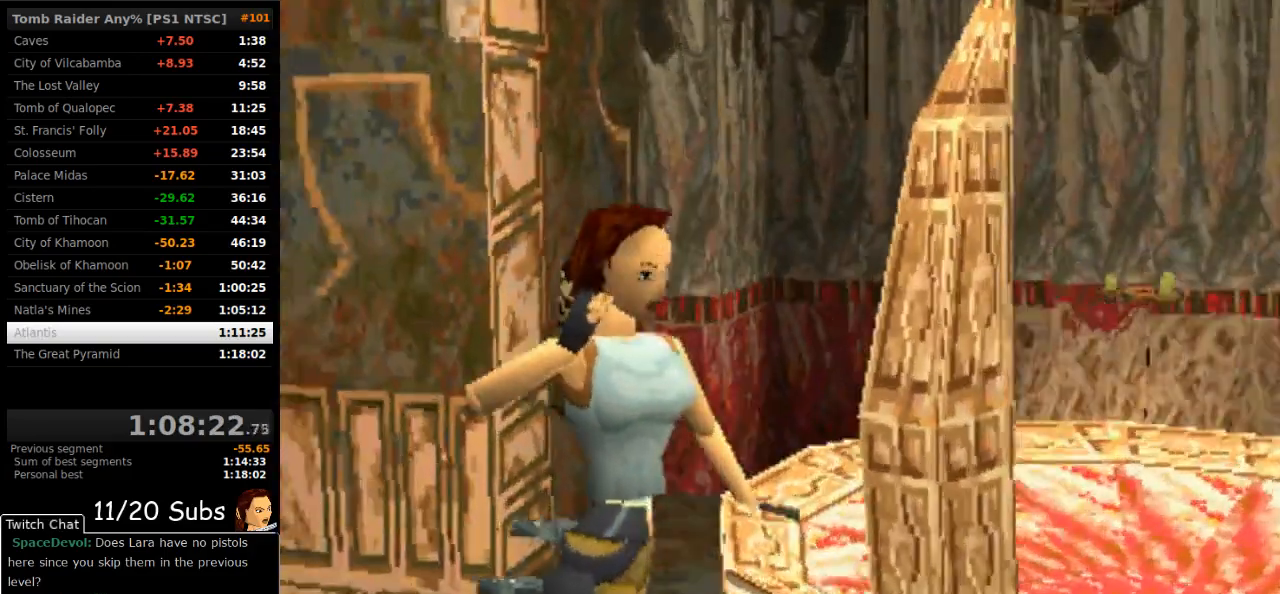
{"buttons": [], "right_stick": "center", "events": []}
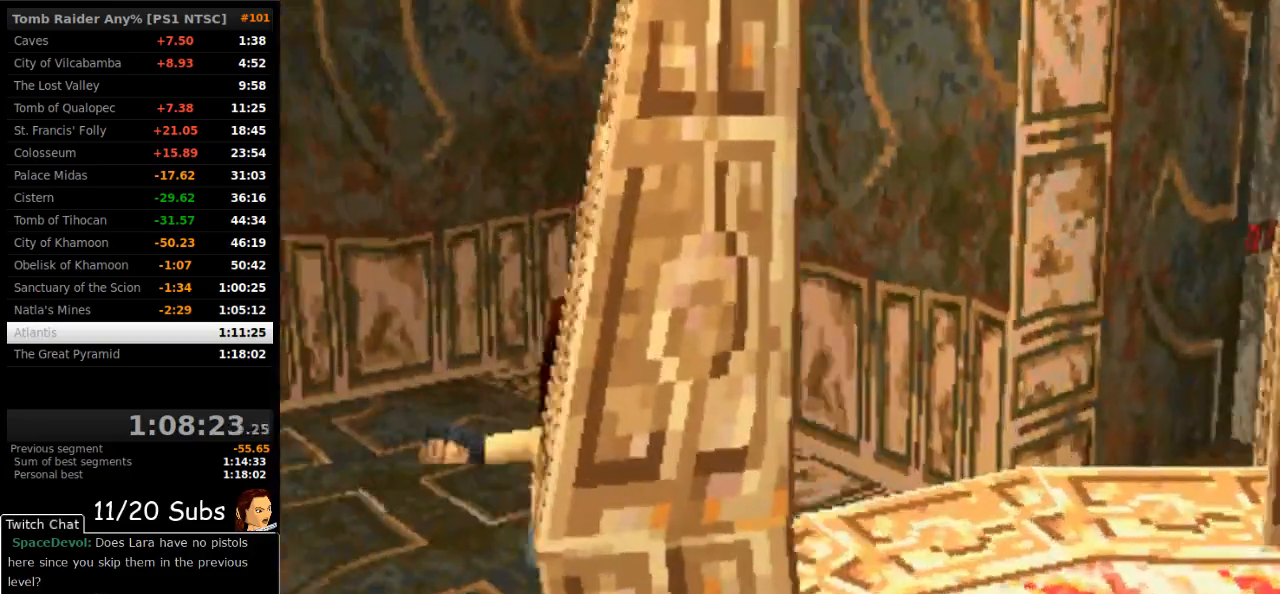
{"buttons": [], "right_stick": "center"}
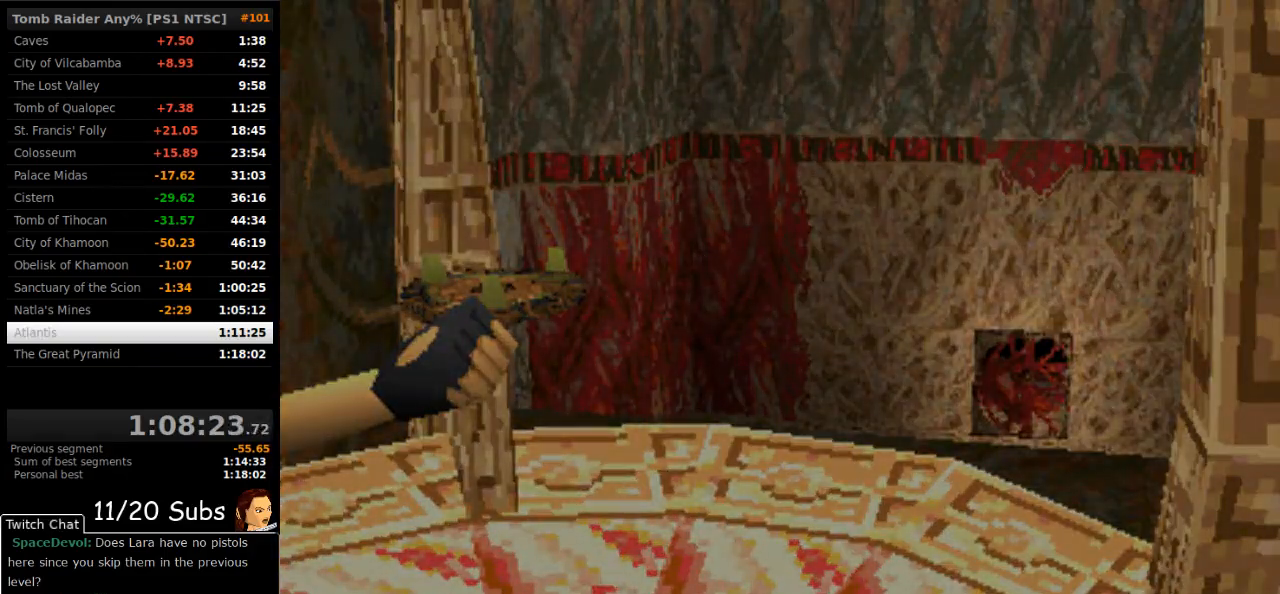
{"buttons": [], "right_stick": "center", "events": []}
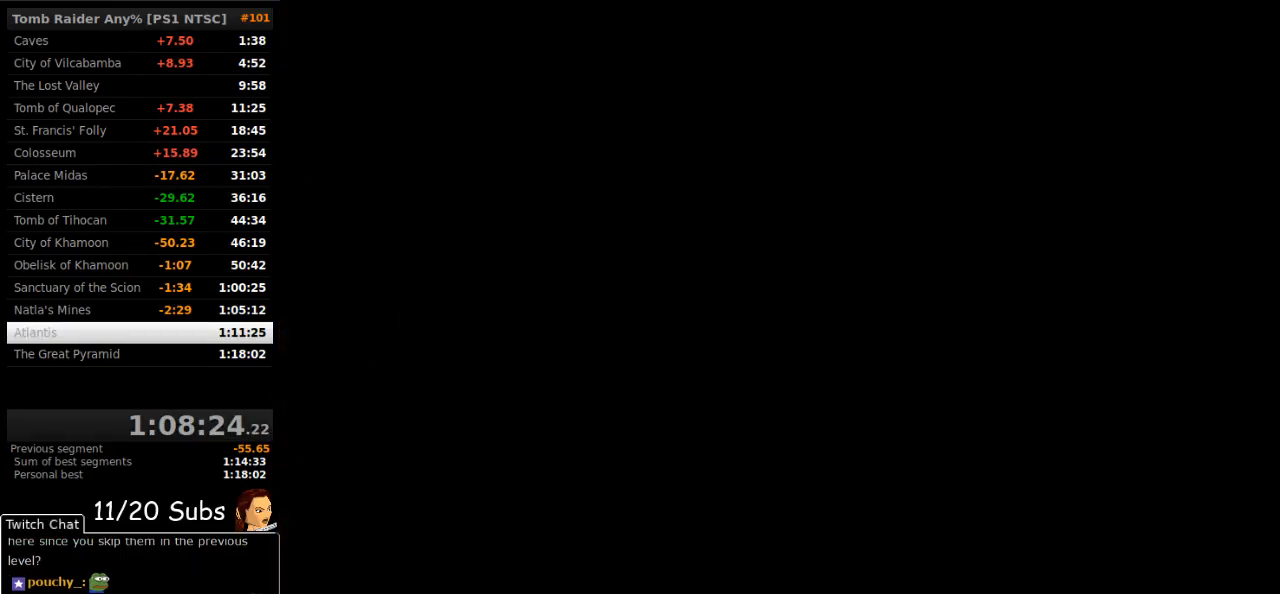
{"buttons": ["CROSS"], "right_stick": "center", "events": [[83, "CROSS", "down"], [217, "CROSS", "up"], [300, "CROSS", "down"], [400, "CROSS", "up"], [483, "CROSS", "down"]]}
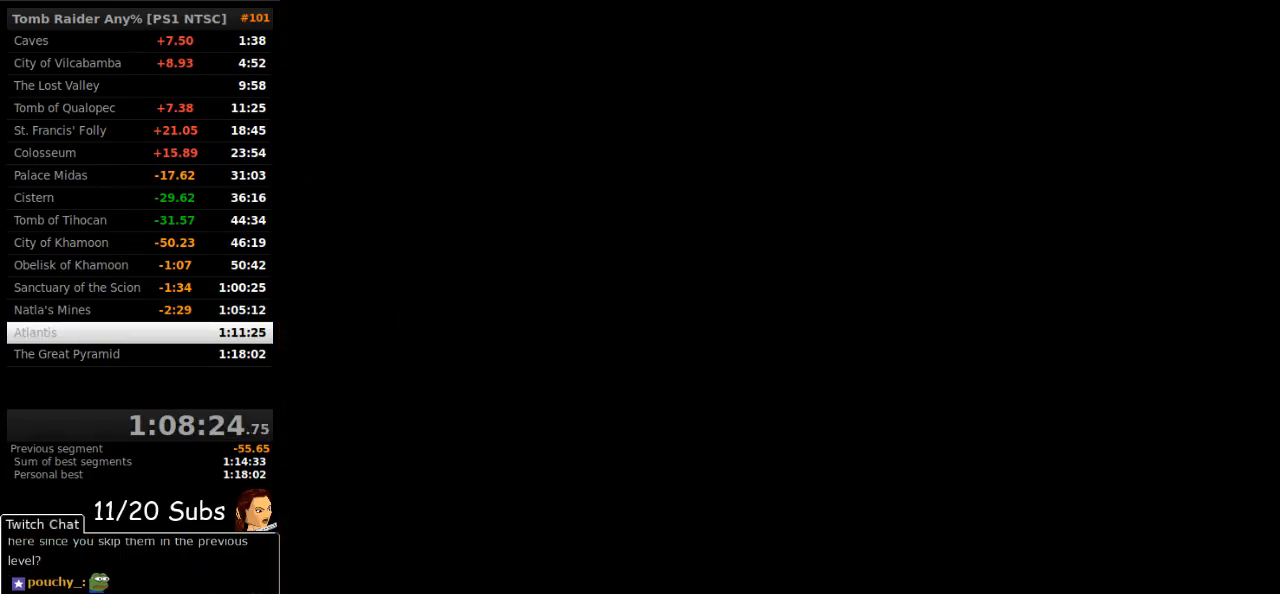
{"buttons": ["CROSS"], "right_stick": "center", "events": [[67, "CROSS", "up"], [117, "CROSS", "down"], [200, "CROSS", "up"], [283, "CROSS", "down"], [350, "CROSS", "up"], [433, "CROSS", "down"]]}
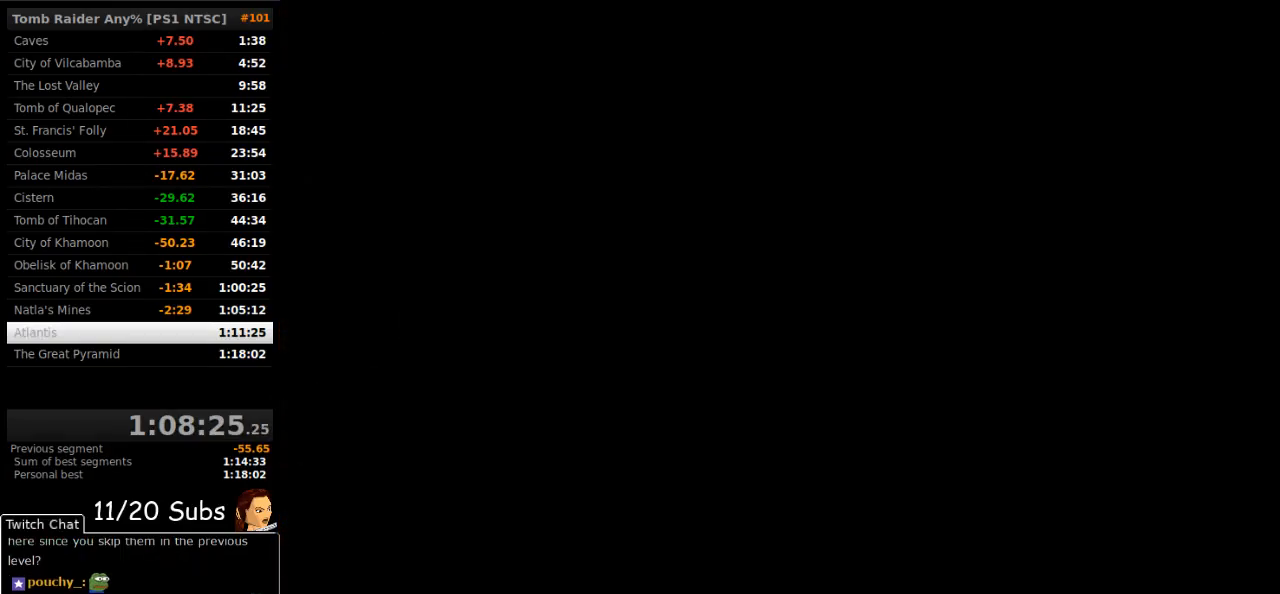
{"buttons": [], "right_stick": "center", "events": [[17, "CROSS", "up"], [117, "CROSS", "down"], [200, "CROSS", "up"], [317, "CROSS", "down"], [433, "CROSS", "up"]]}
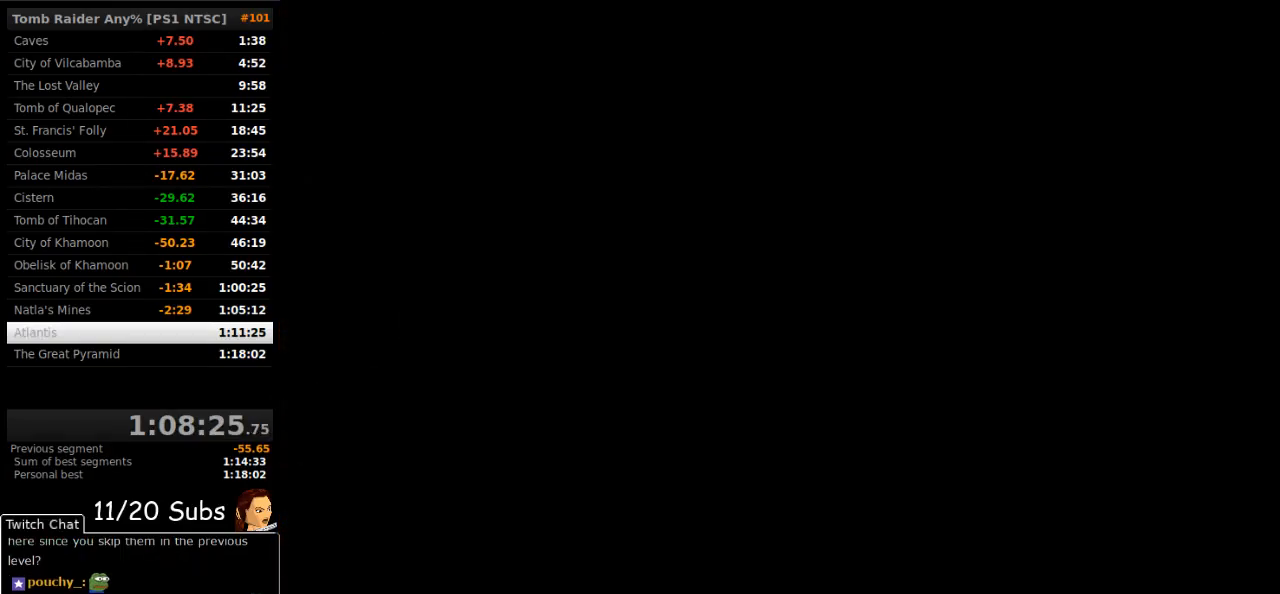
{"buttons": ["CROSS"], "right_stick": "center", "events": [[33, "CROSS", "down"], [100, "CROSS", "up"], [217, "CROSS", "down"], [300, "CROSS", "up"], [433, "CROSS", "down"]]}
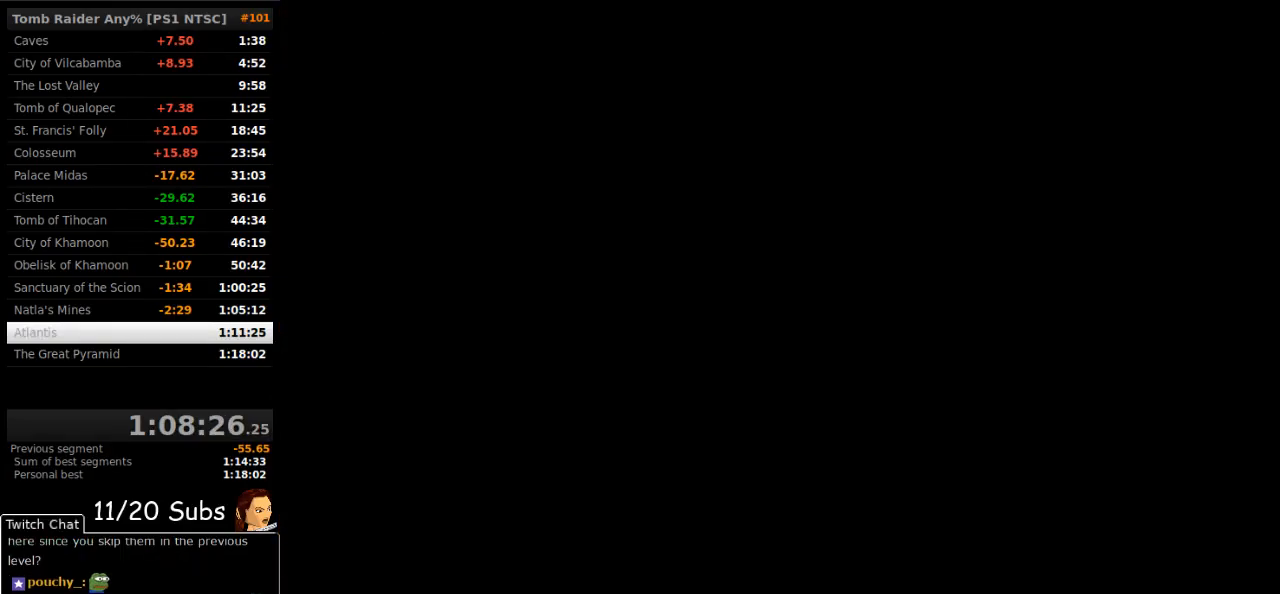
{"buttons": [], "right_stick": "center", "events": [[50, "CROSS", "up"], [133, "CROSS", "down"], [183, "CROSS", "up"]]}
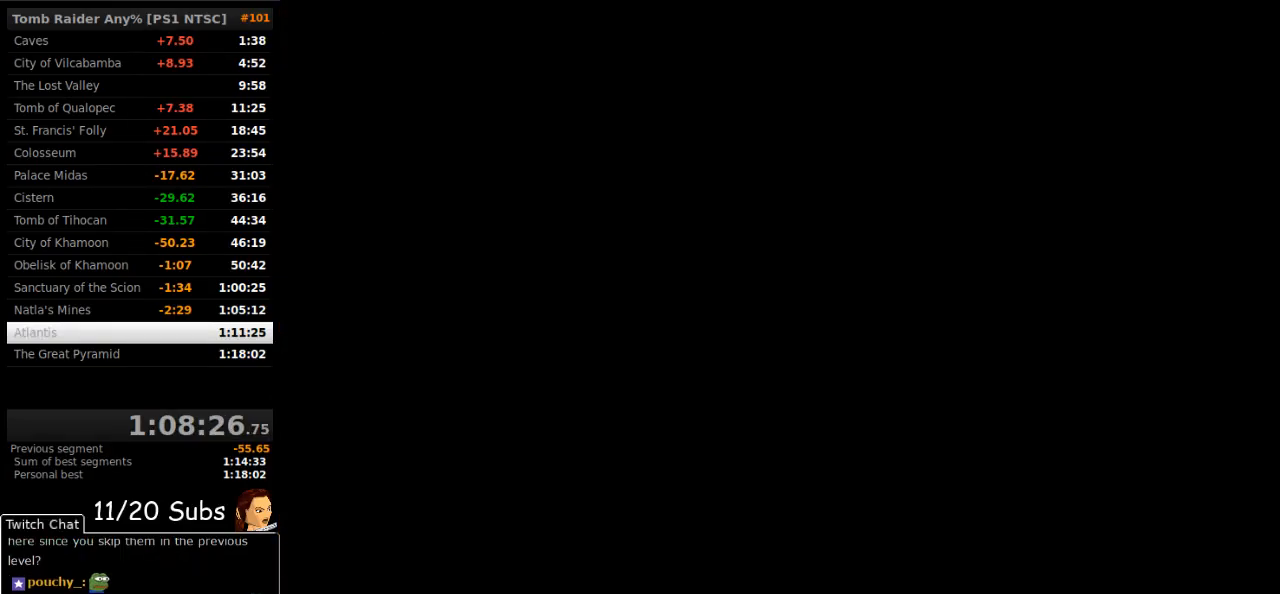
{"buttons": [], "right_stick": "center", "events": [[400, "CROSS", "down"], [483, "CROSS", "up"]]}
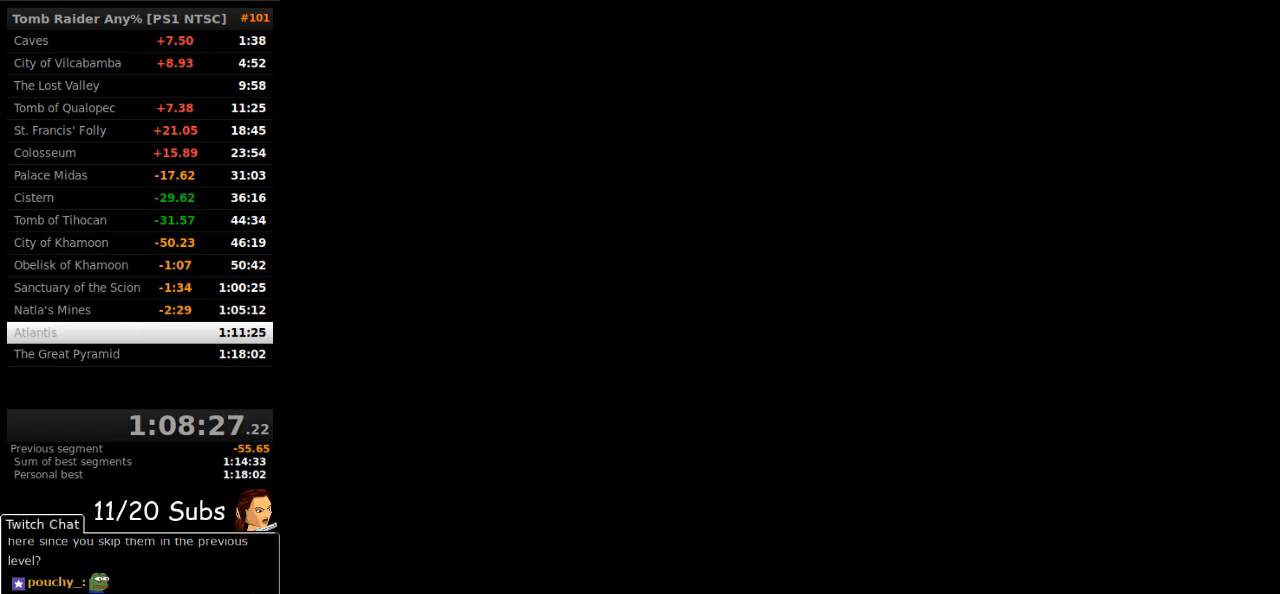
{"buttons": [], "right_stick": "center", "events": [[50, "CROSS", "down"], [117, "CROSS", "up"], [200, "CROSS", "down"], [283, "CROSS", "up"], [367, "CROSS", "down"], [483, "CROSS", "up"]]}
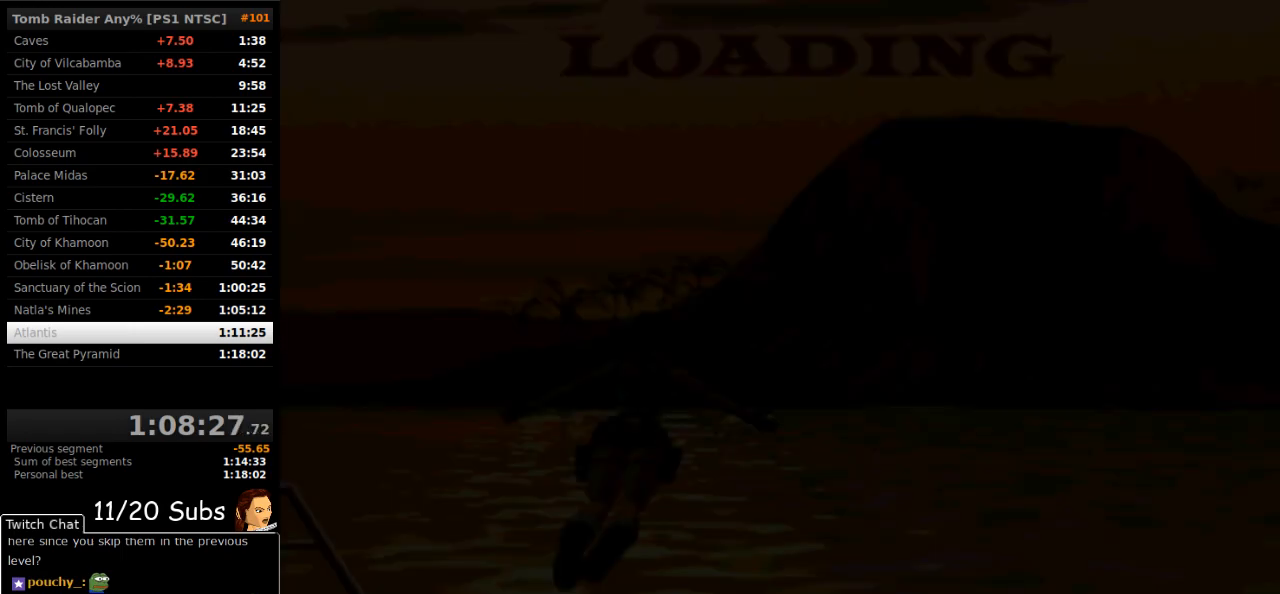
{"buttons": ["CROSS"], "right_stick": "center", "events": [[100, "CROSS", "down"], [200, "CROSS", "up"], [317, "CROSS", "down"], [383, "CROSS", "up"], [467, "CROSS", "down"]]}
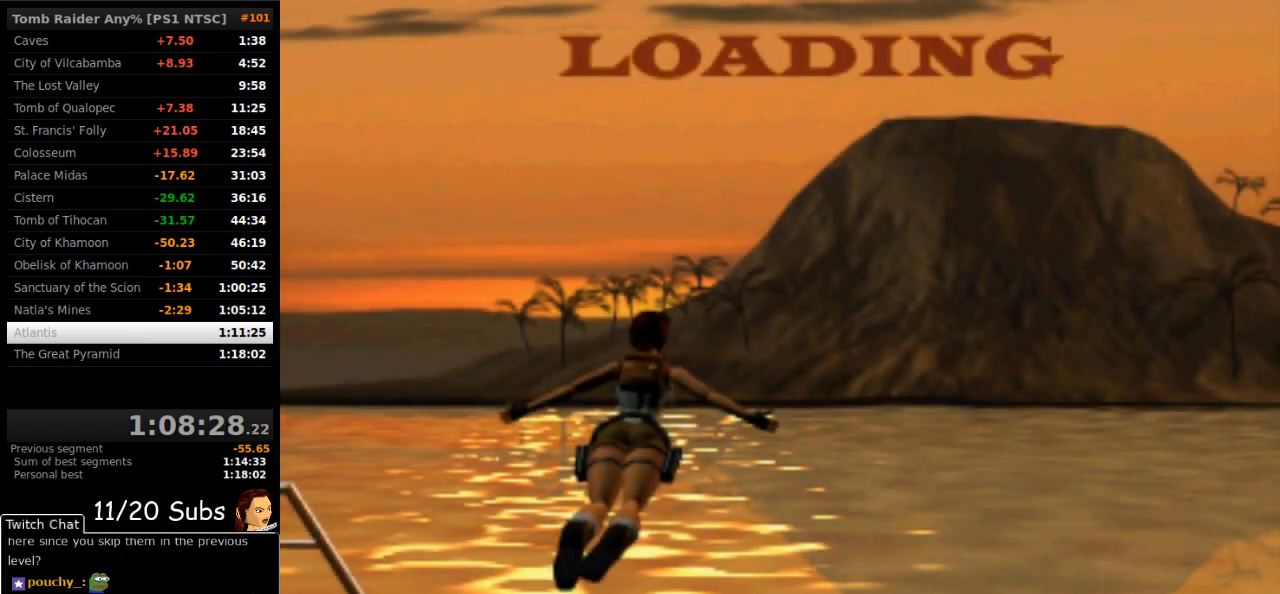
{"buttons": [], "right_stick": "center", "events": [[33, "CROSS", "up"], [100, "CROSS", "down"], [183, "CROSS", "up"], [233, "CROSS", "down"], [317, "CROSS", "up"], [400, "CROSS", "down"], [483, "CROSS", "up"]]}
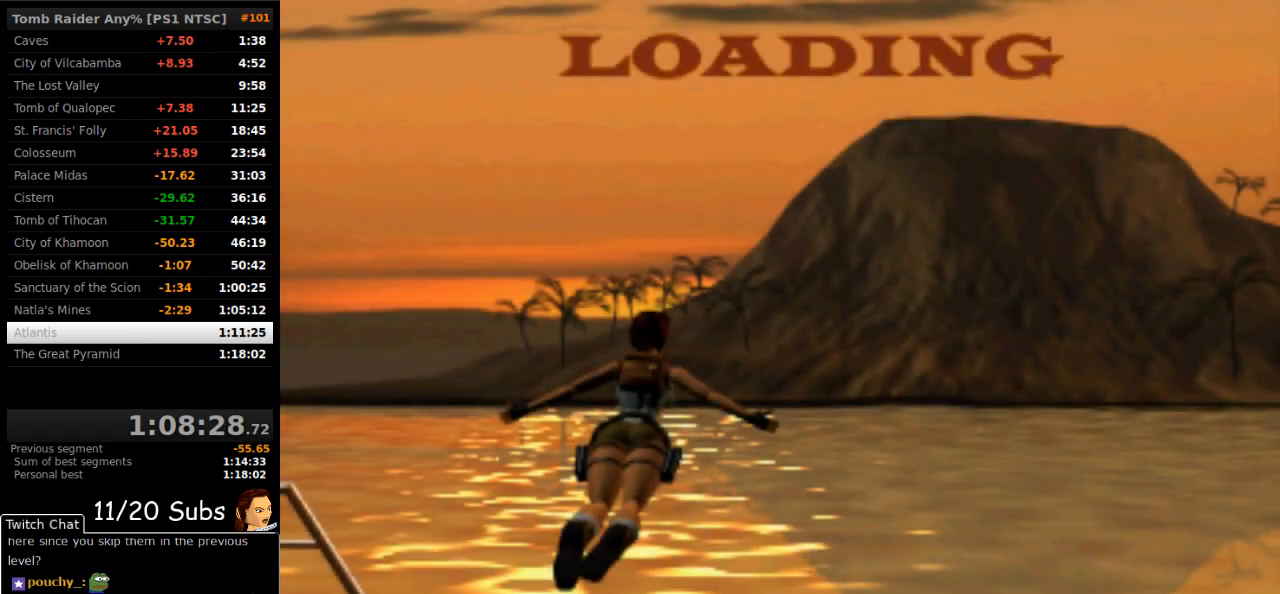
{"buttons": [], "right_stick": "center", "events": [[117, "CROSS", "down"], [200, "CROSS", "up"], [233, "CROSS", "down"], [317, "CROSS", "up"], [383, "CROSS", "down"], [467, "CROSS", "up"]]}
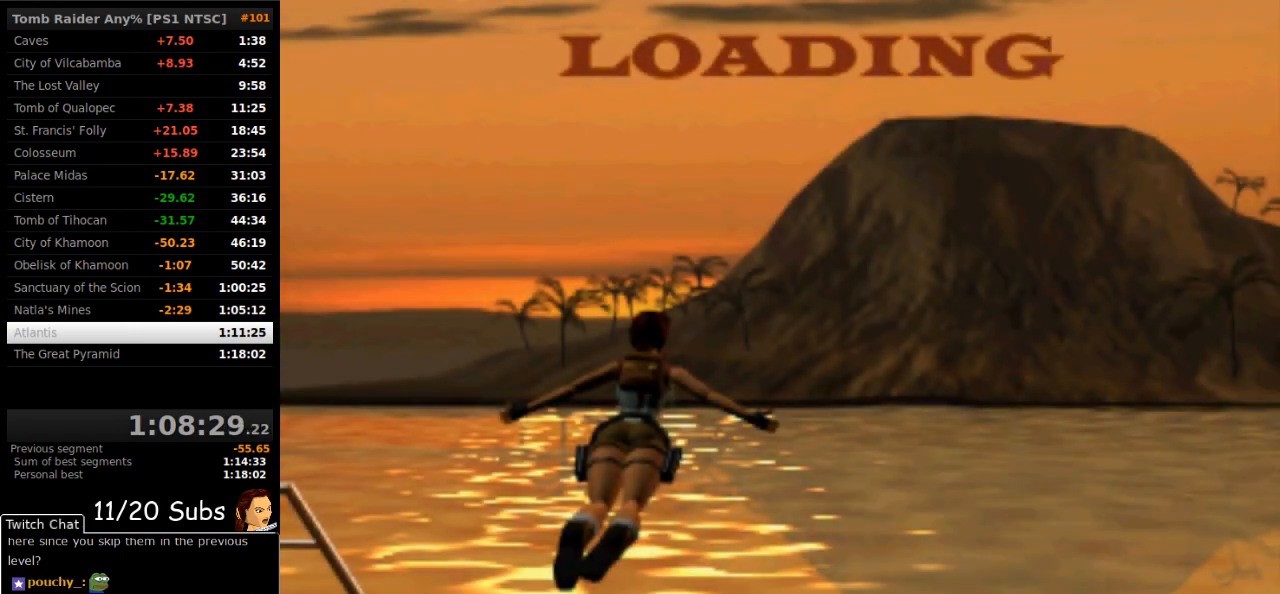
{"buttons": ["CROSS"], "right_stick": "center", "events": [[17, "CROSS", "down"], [100, "CROSS", "up"], [167, "CROSS", "down"], [250, "CROSS", "up"], [300, "CROSS", "down"], [400, "CROSS", "up"], [433, "CROSS", "down"]]}